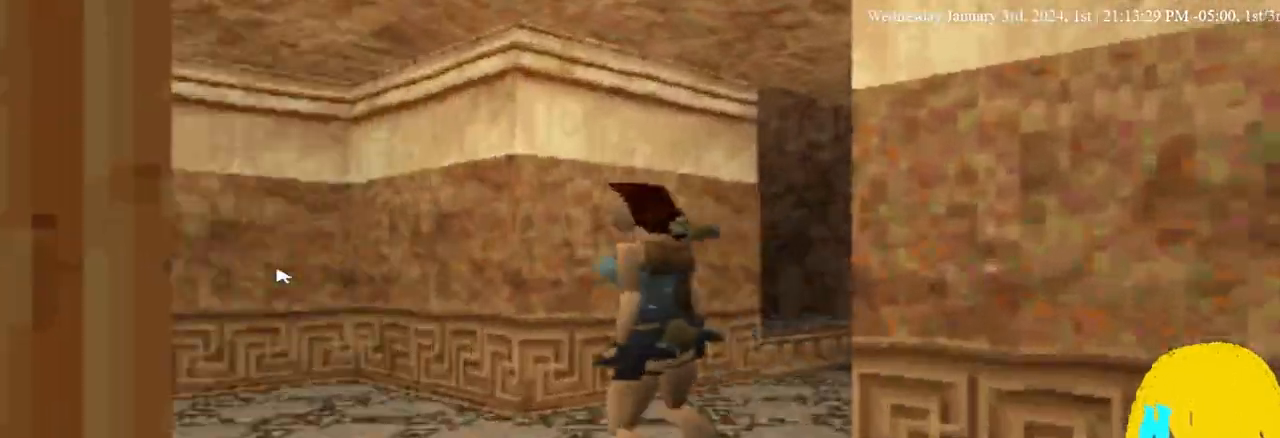
Gameplay with a controller (PlayStation layout); each line is a JSON object with the inputs held at the frame after it. "events" lists button and stick changes between this image and that frame as [ms after this image, input, new state], when the widget could be followed in between. Not read: R1.
{"buttons": ["DPAD_UP"], "left_stick": "center", "right_stick": "center", "events": [[133, "DPAD_UP", "up"], [400, "DPAD_RIGHT", "down"], [467, "DPAD_LEFT", "up"], [467, "DPAD_RIGHT", "up"], [467, "DPAD_UP", "down"]]}
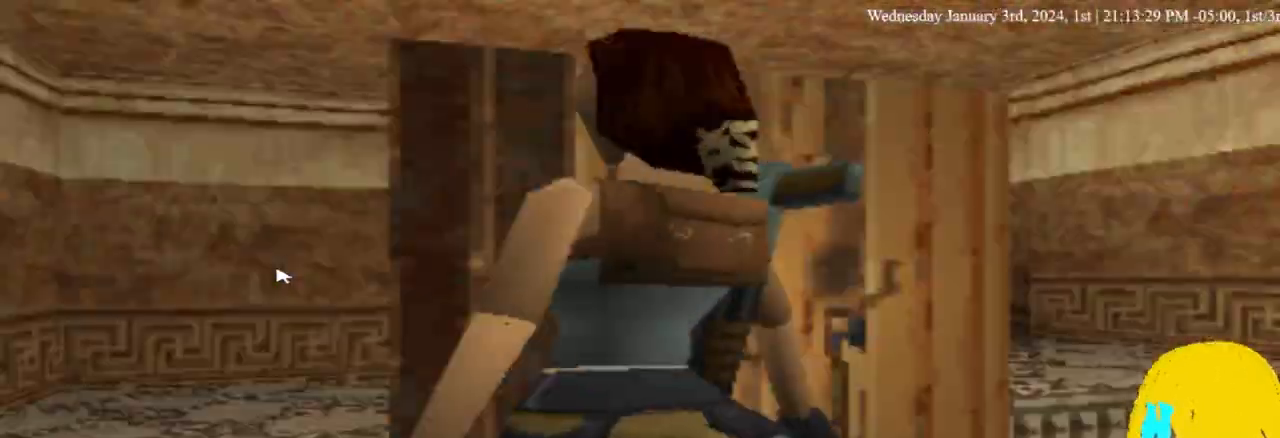
{"buttons": ["DPAD_RIGHT"], "left_stick": "center", "right_stick": "center"}
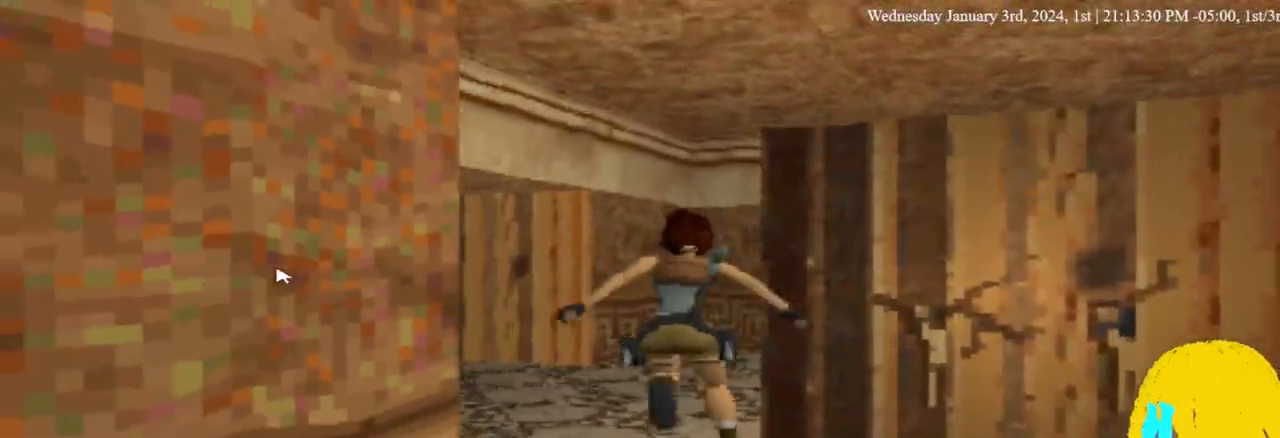
{"buttons": ["DPAD_RIGHT"], "left_stick": "center", "right_stick": "center", "events": []}
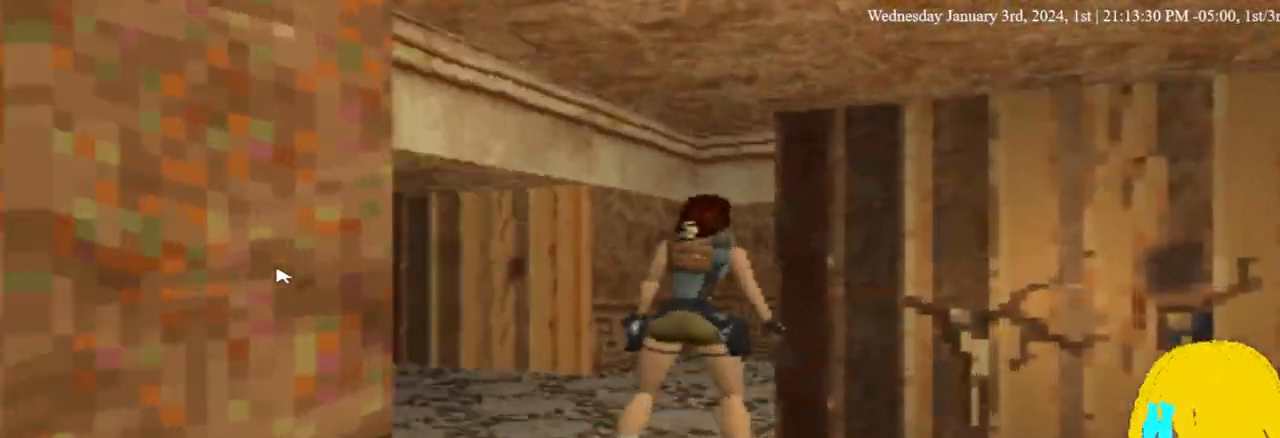
{"buttons": ["DPAD_RIGHT"], "left_stick": "center", "right_stick": "center", "events": []}
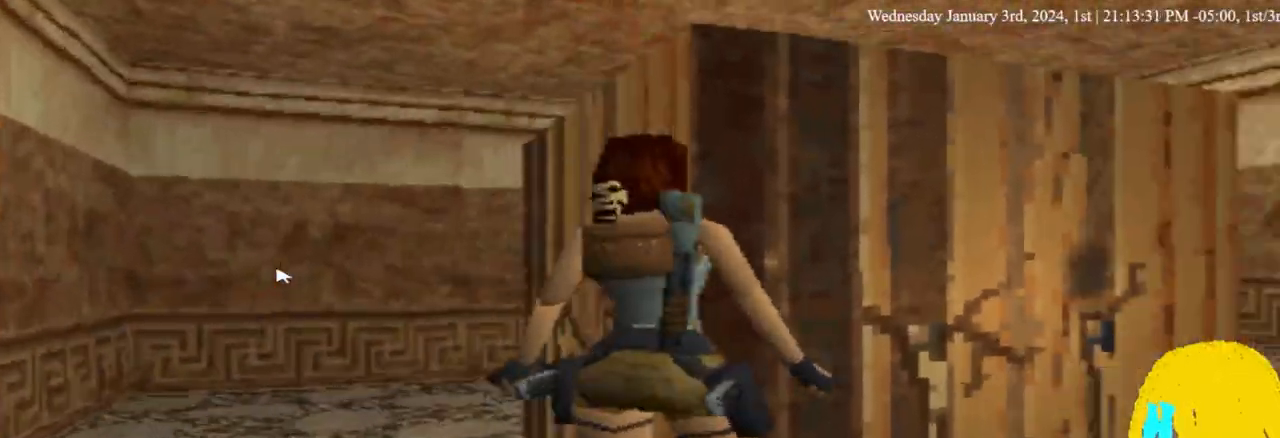
{"buttons": ["DPAD_RIGHT"], "left_stick": "center", "right_stick": "center", "events": [[100, "DPAD_UP", "down"], [500, "DPAD_UP", "up"]]}
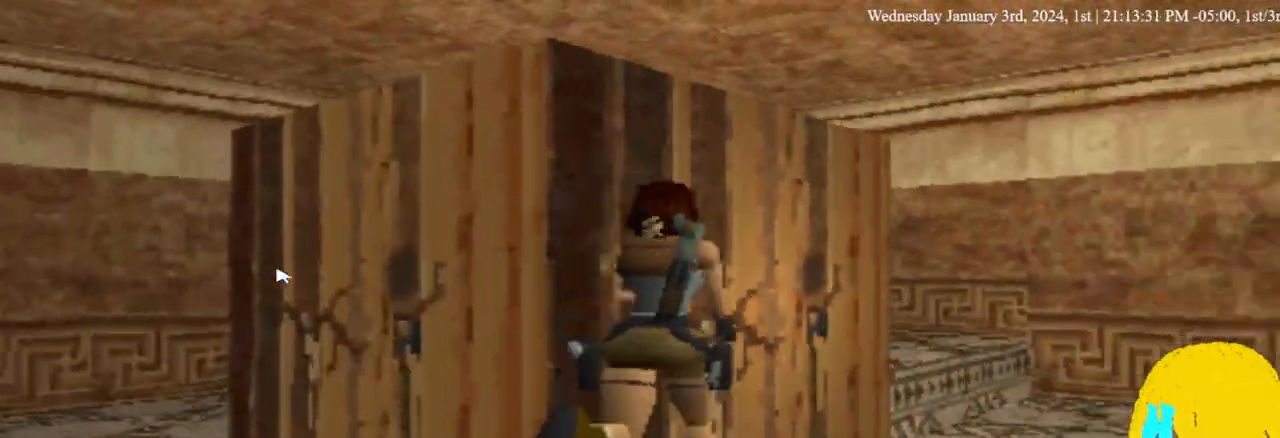
{"buttons": ["DPAD_LEFT"], "left_stick": "center", "right_stick": "center", "events": [[233, "DPAD_LEFT", "down"], [333, "DPAD_RIGHT", "up"]]}
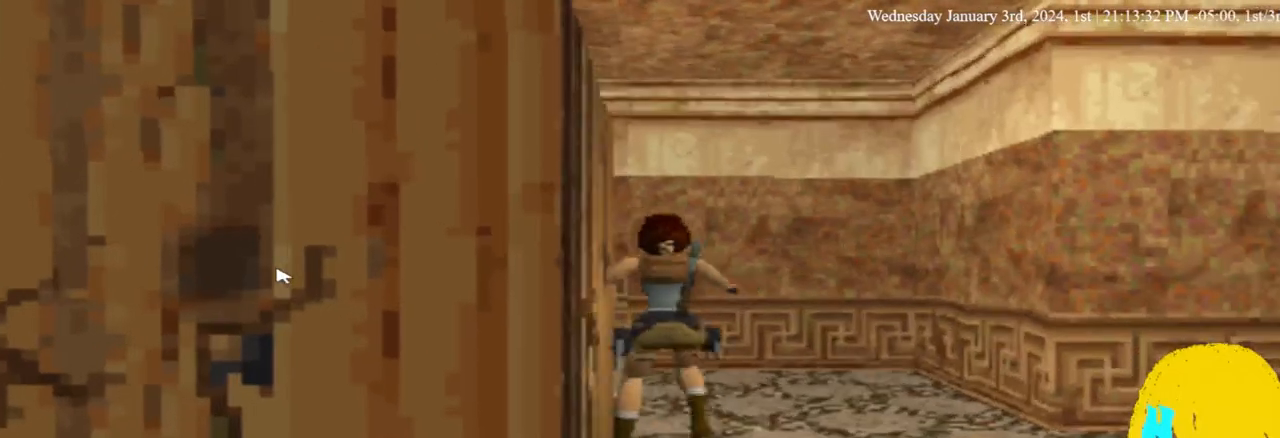
{"buttons": ["DPAD_LEFT"], "left_stick": "center", "right_stick": "center", "events": []}
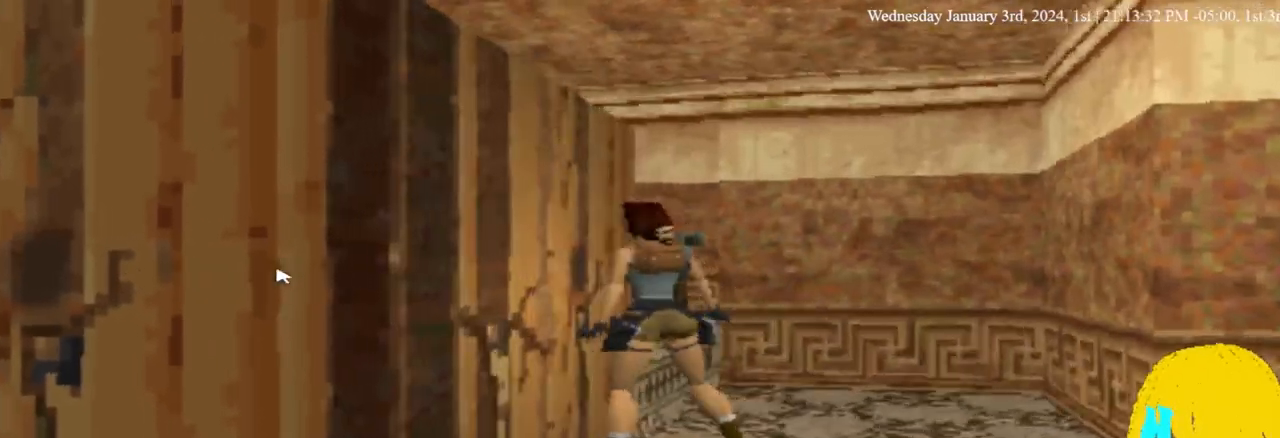
{"buttons": ["DPAD_LEFT"], "left_stick": "center", "right_stick": "center", "events": []}
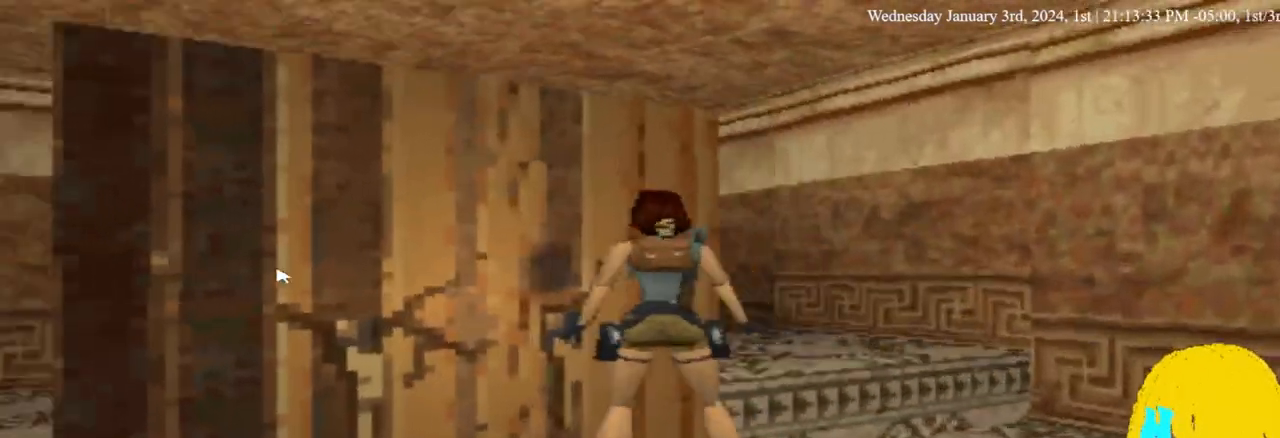
{"buttons": ["CROSS", "DPAD_LEFT"], "left_stick": "center", "right_stick": "center", "events": [[167, "CROSS", "down"]]}